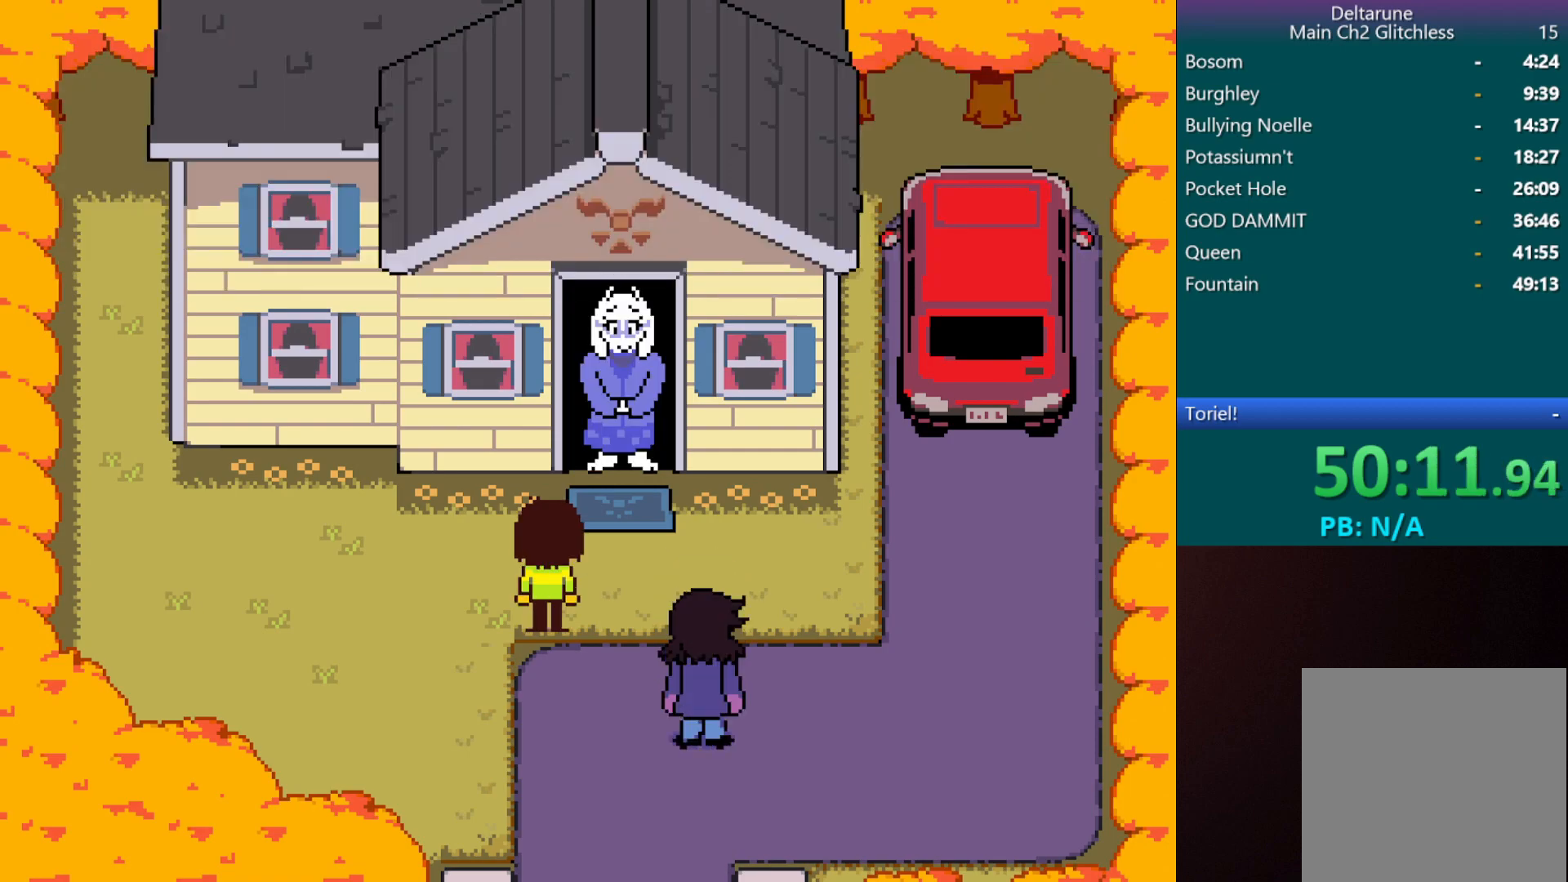
Gameplay with keyboard; each line is a JSON object with the keys held at the frame after it. "events" lists presses ("down") and releases ("up") of "c", "down", "left", "return", "right", "shift", "up", "x" and "z" between this image and that frame as [ms after this image, input, new state], when the widget could be followed in between. No other keys are recorded. Mouse input is not recorded.
{"keys": ["c", "x"], "events": []}
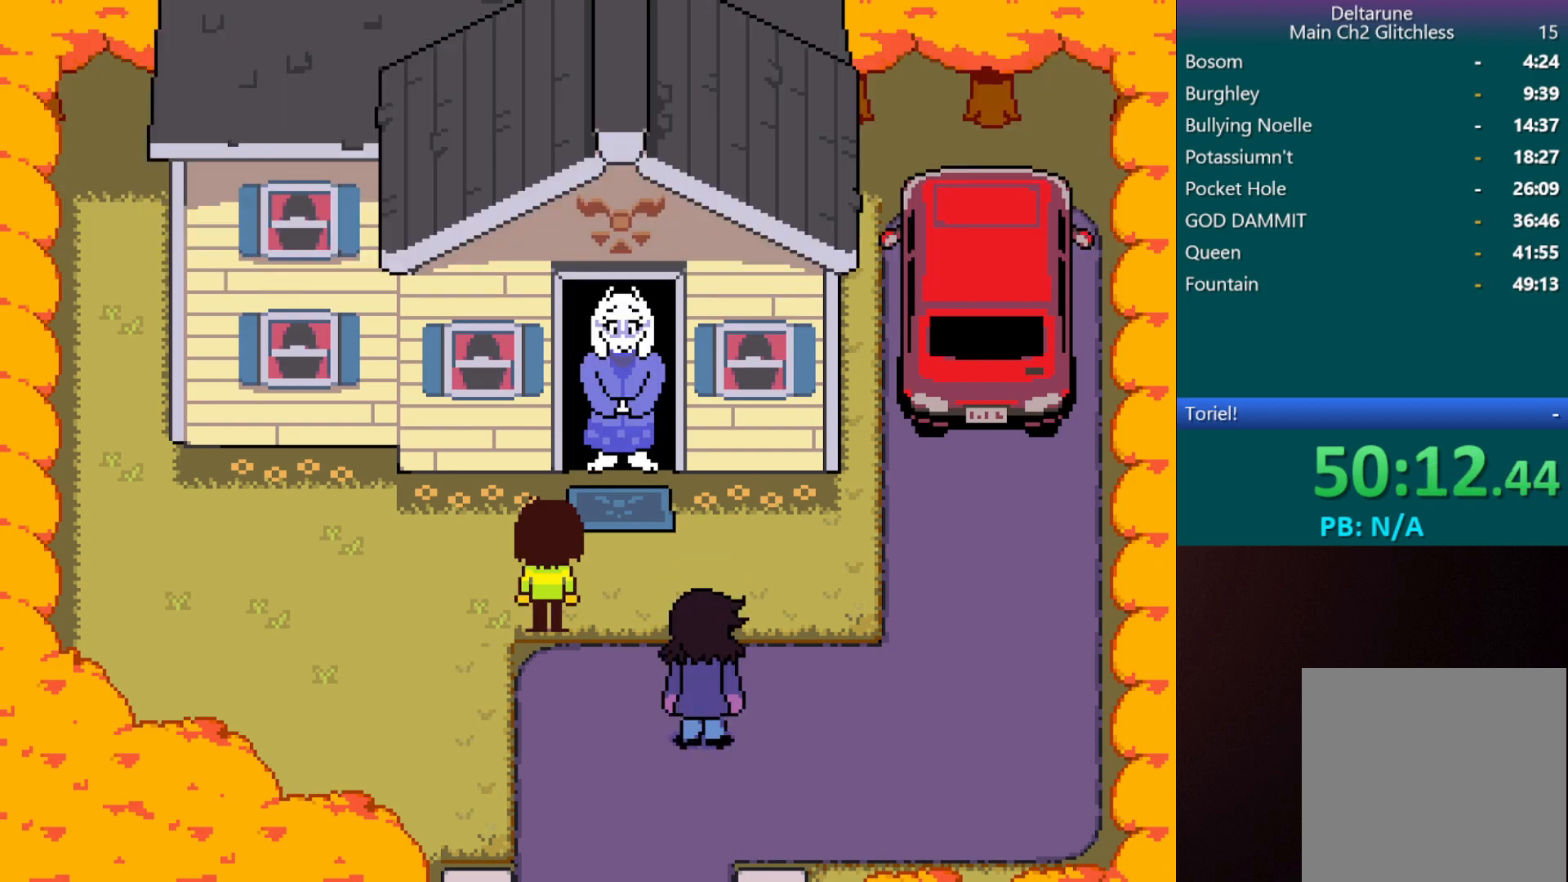
{"keys": ["c", "x"], "events": []}
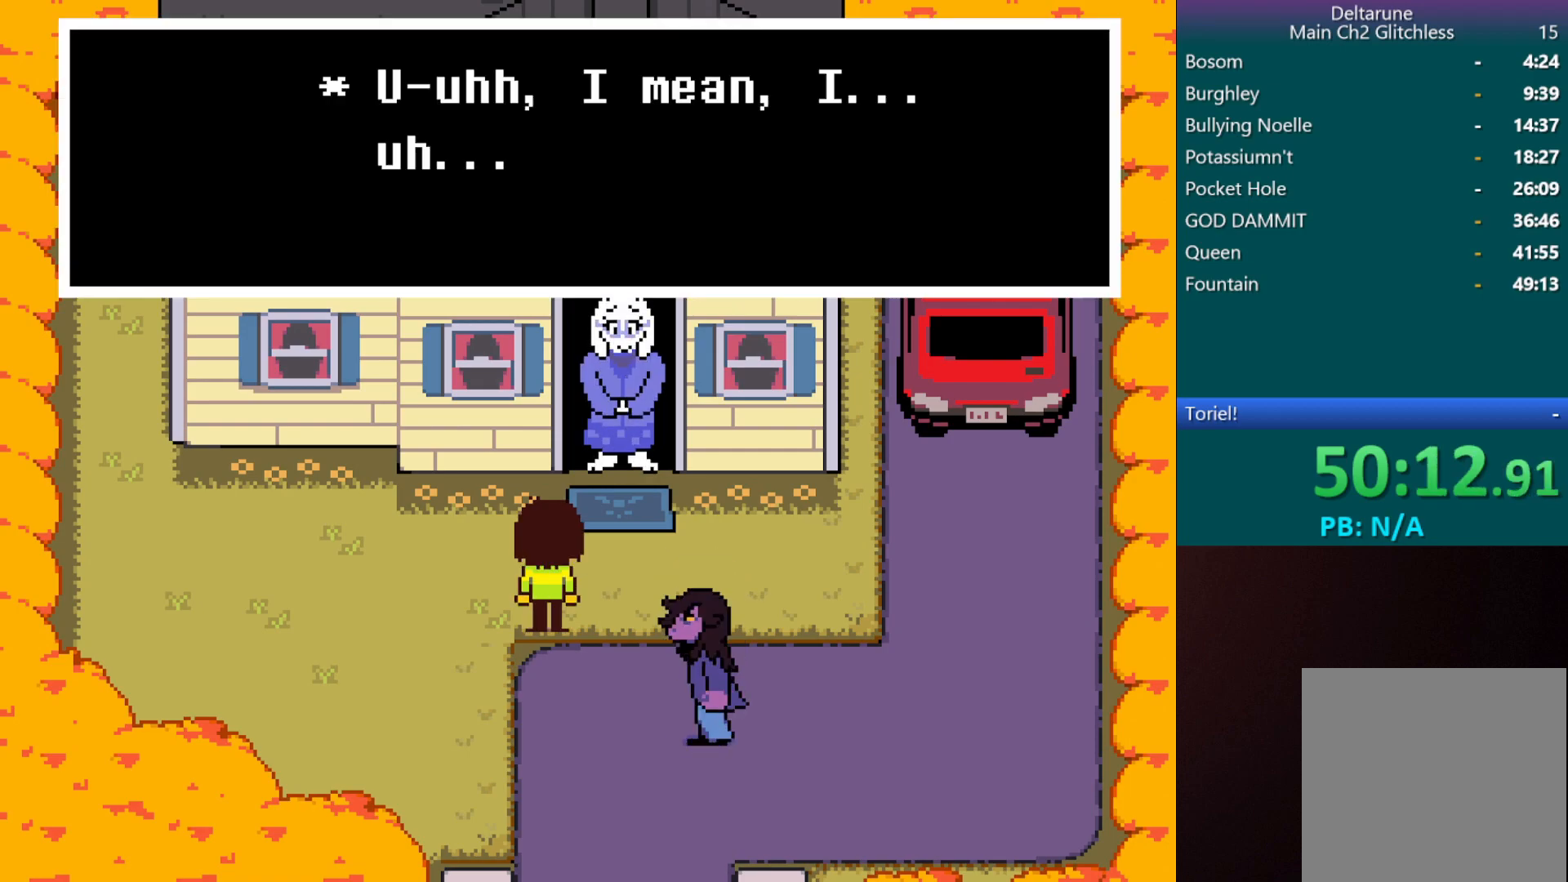
{"keys": ["c", "x"], "events": []}
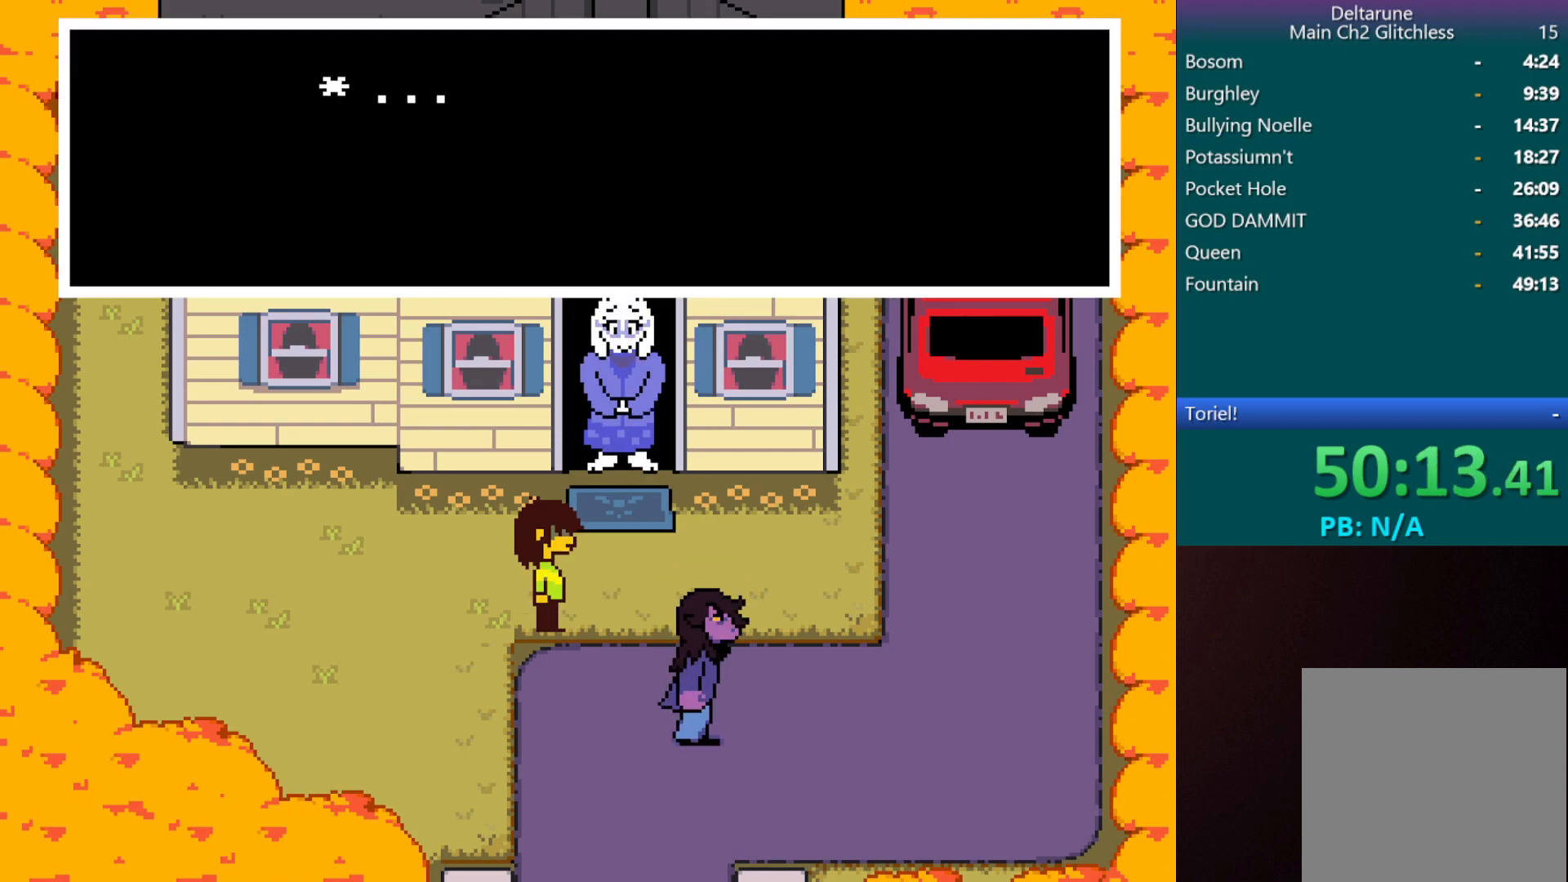
{"keys": ["c", "x"], "events": []}
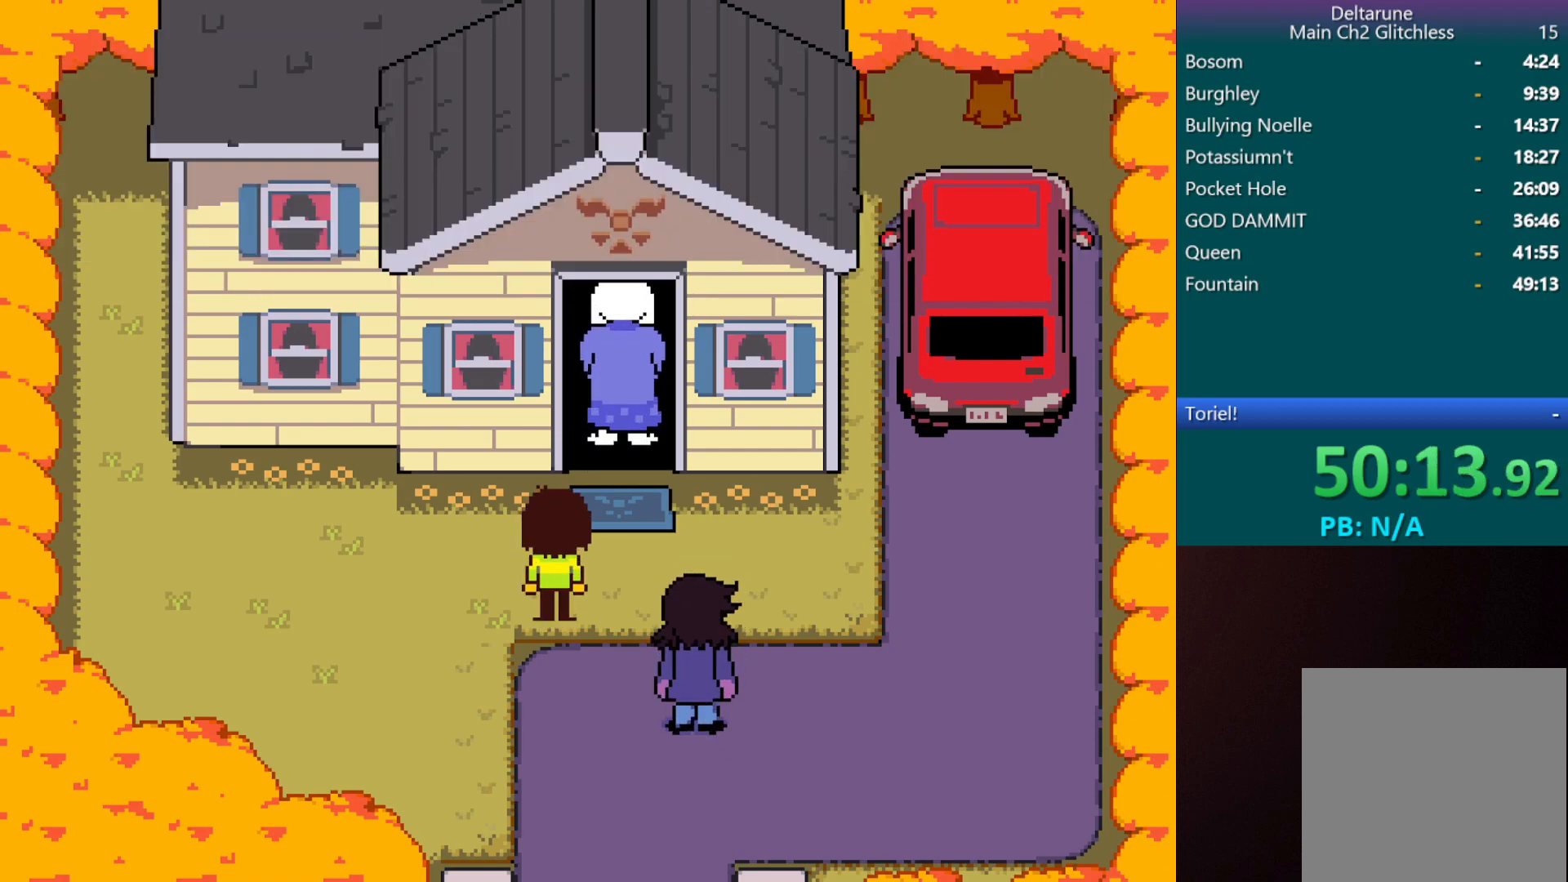
{"keys": ["c", "x"], "events": []}
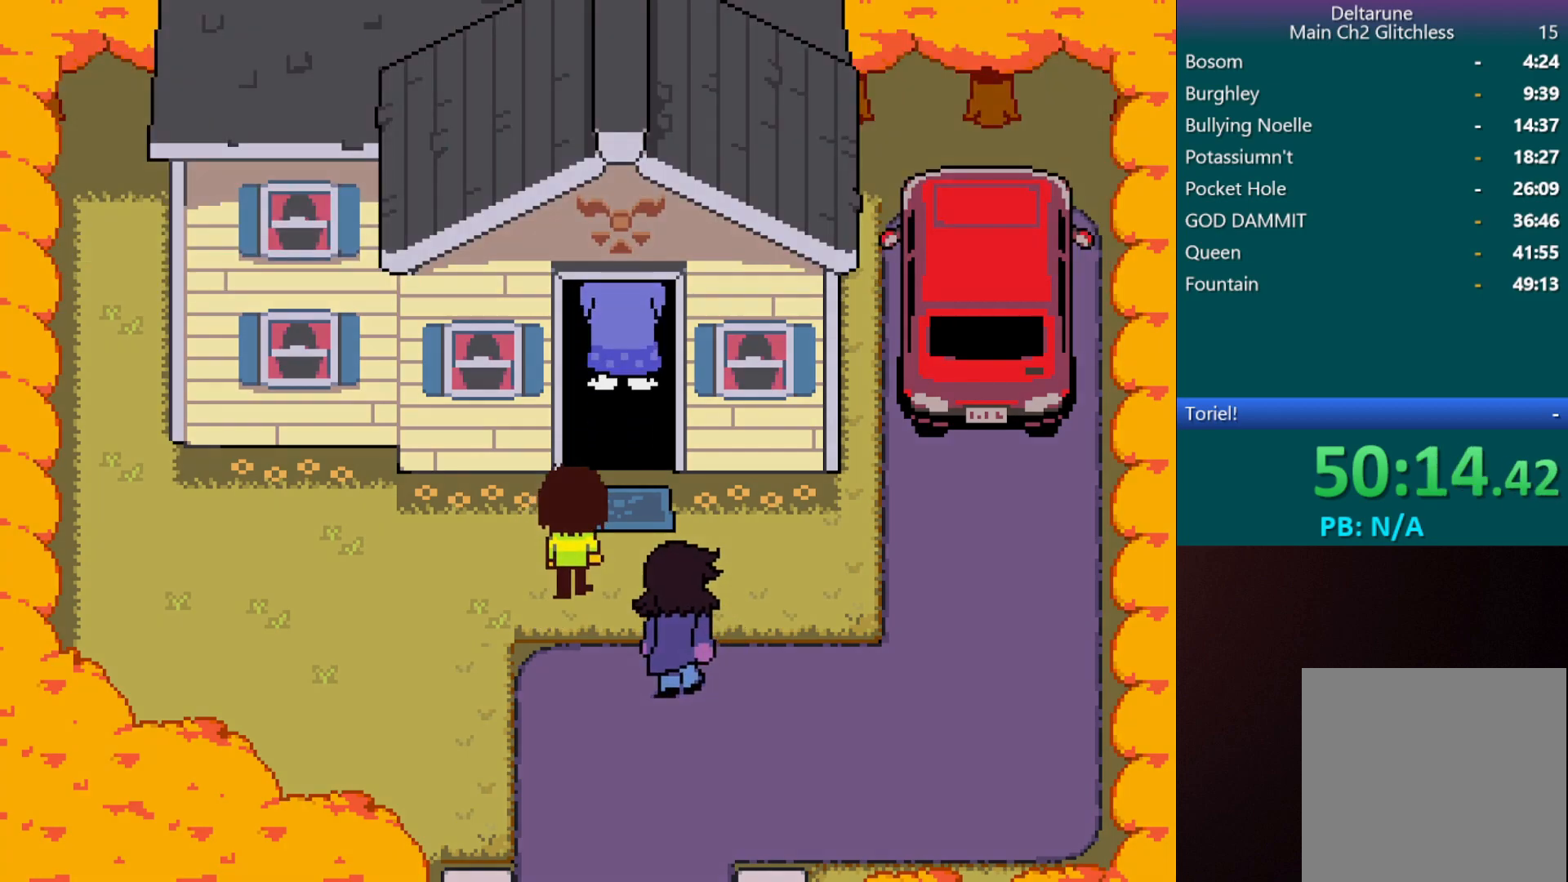
{"keys": ["c", "x"], "events": []}
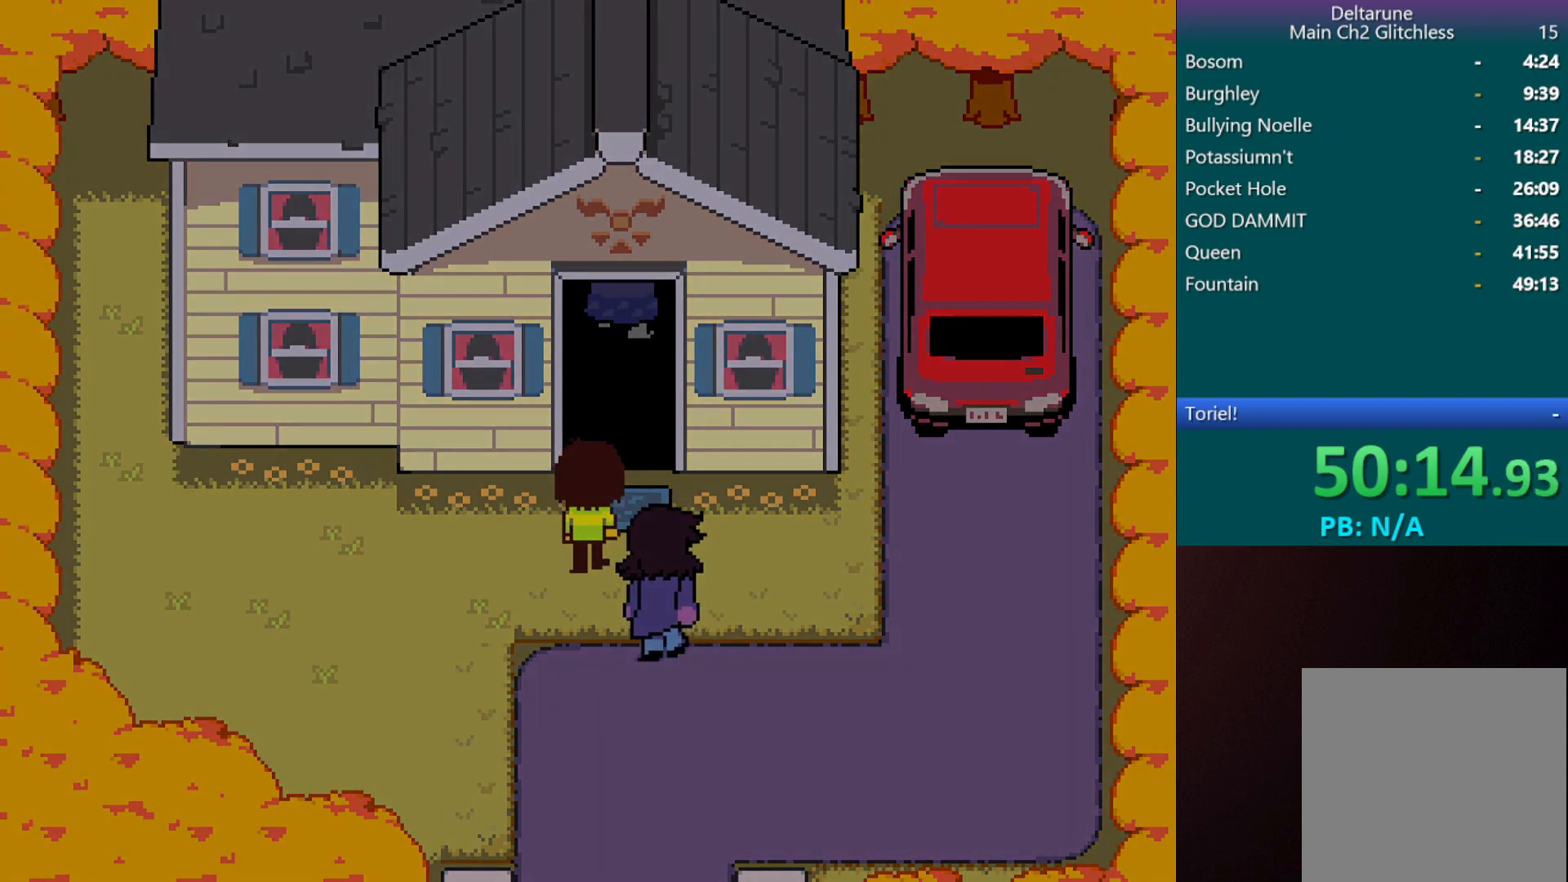
{"keys": ["c", "x"], "events": []}
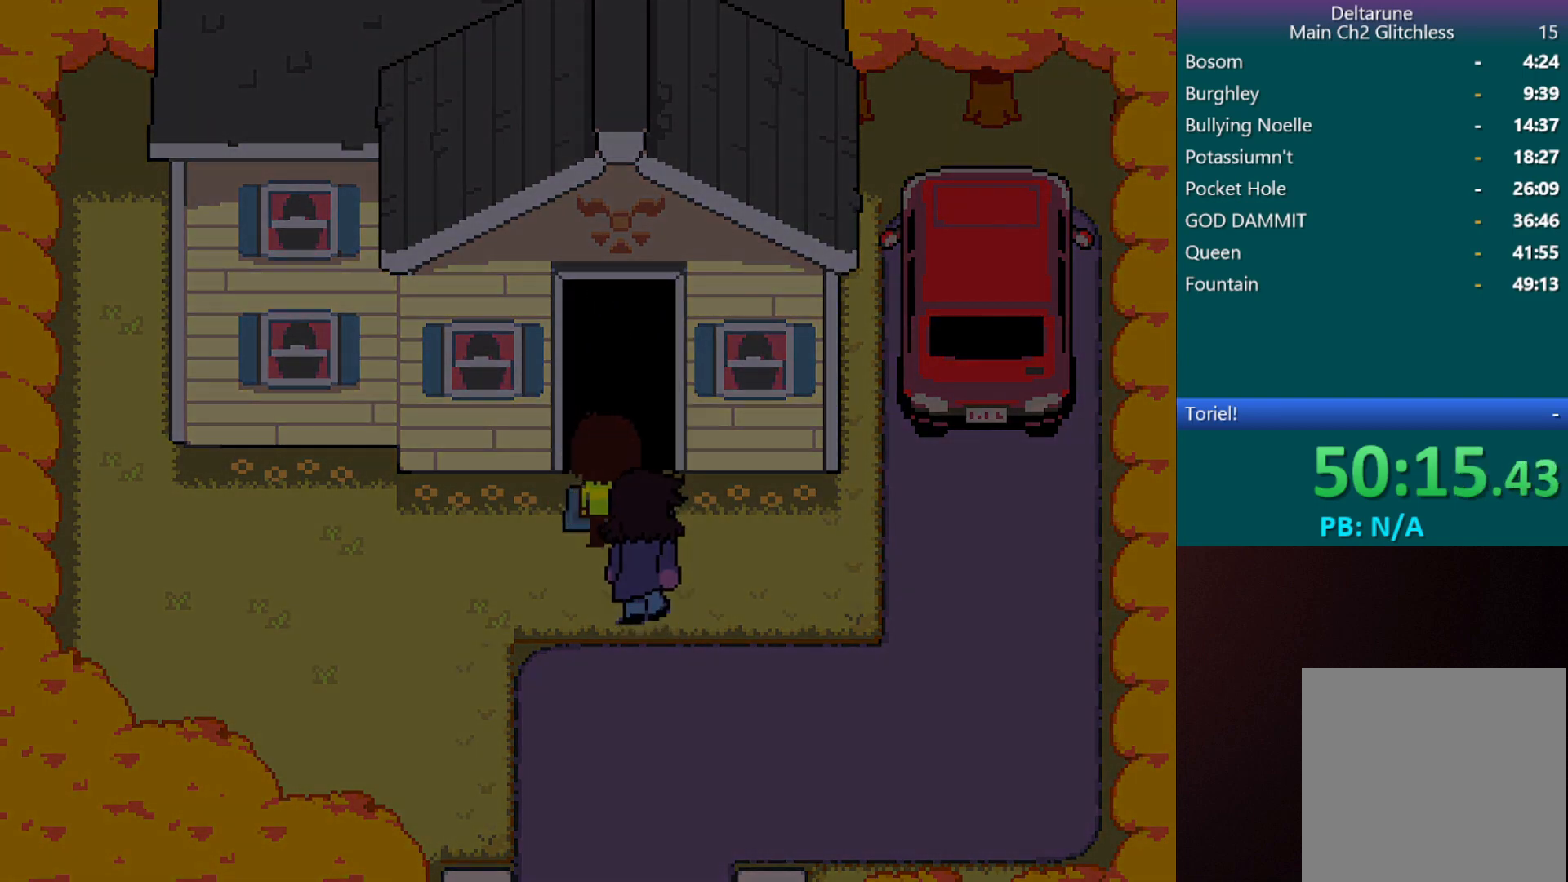
{"keys": ["c", "x"], "events": []}
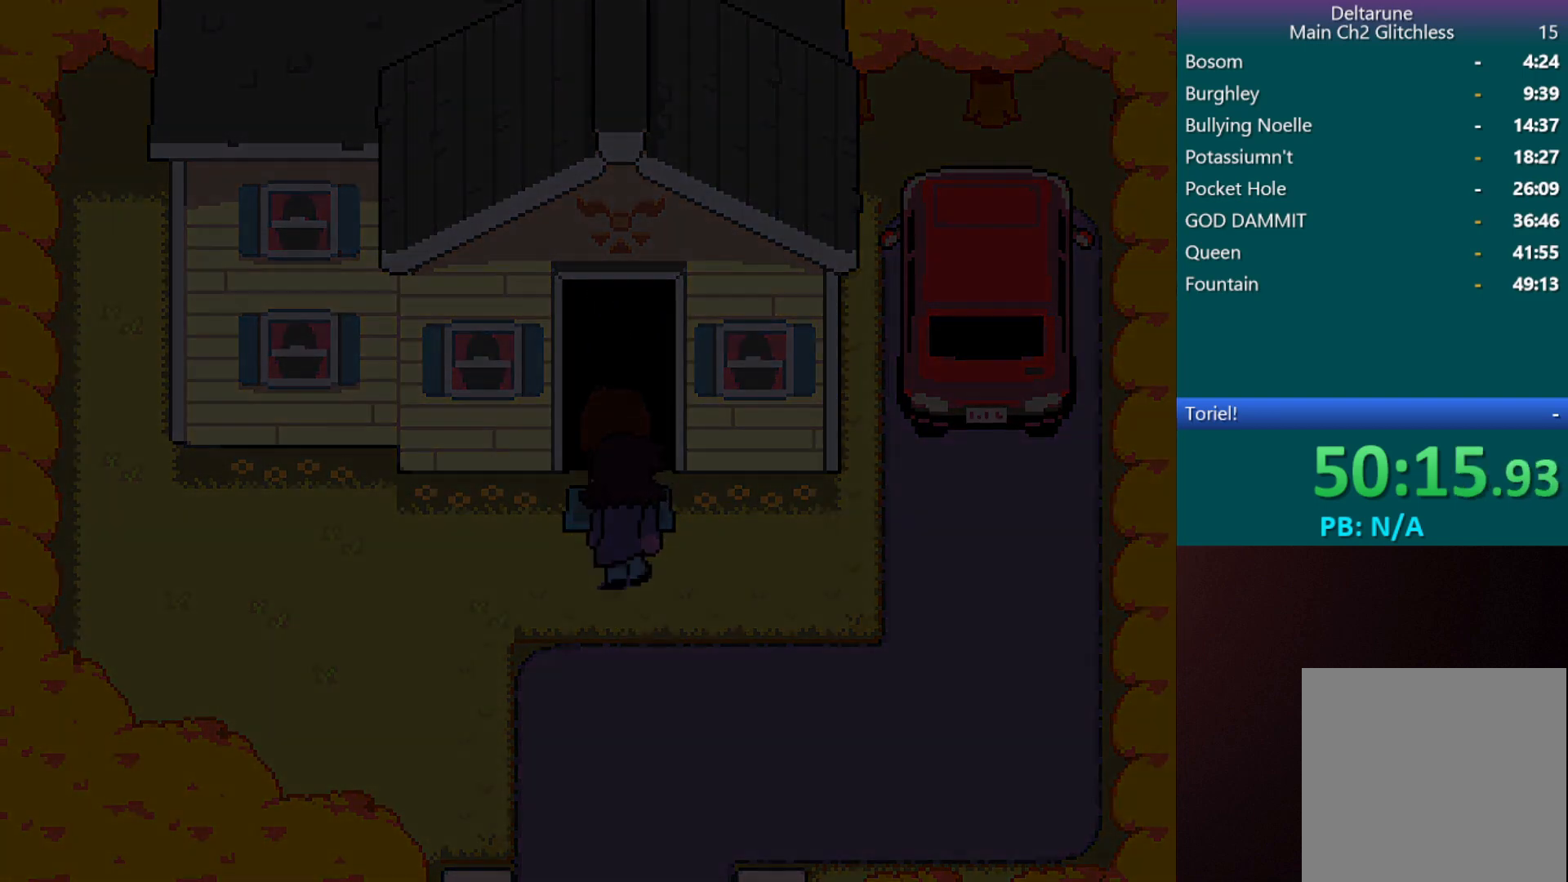
{"keys": ["c", "x"], "events": []}
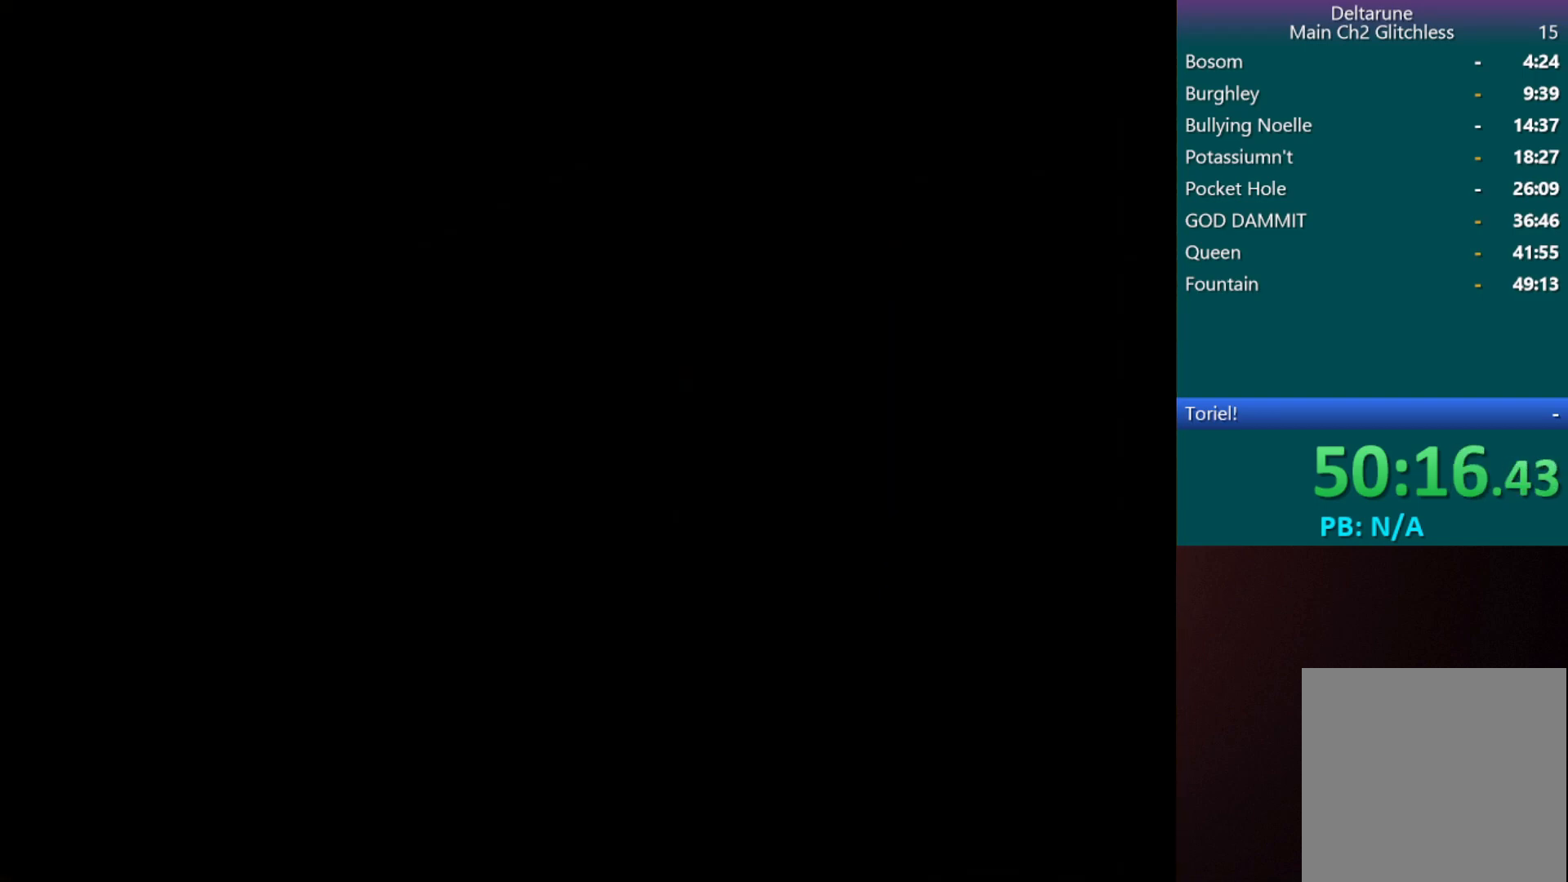
{"keys": ["c", "x"], "events": []}
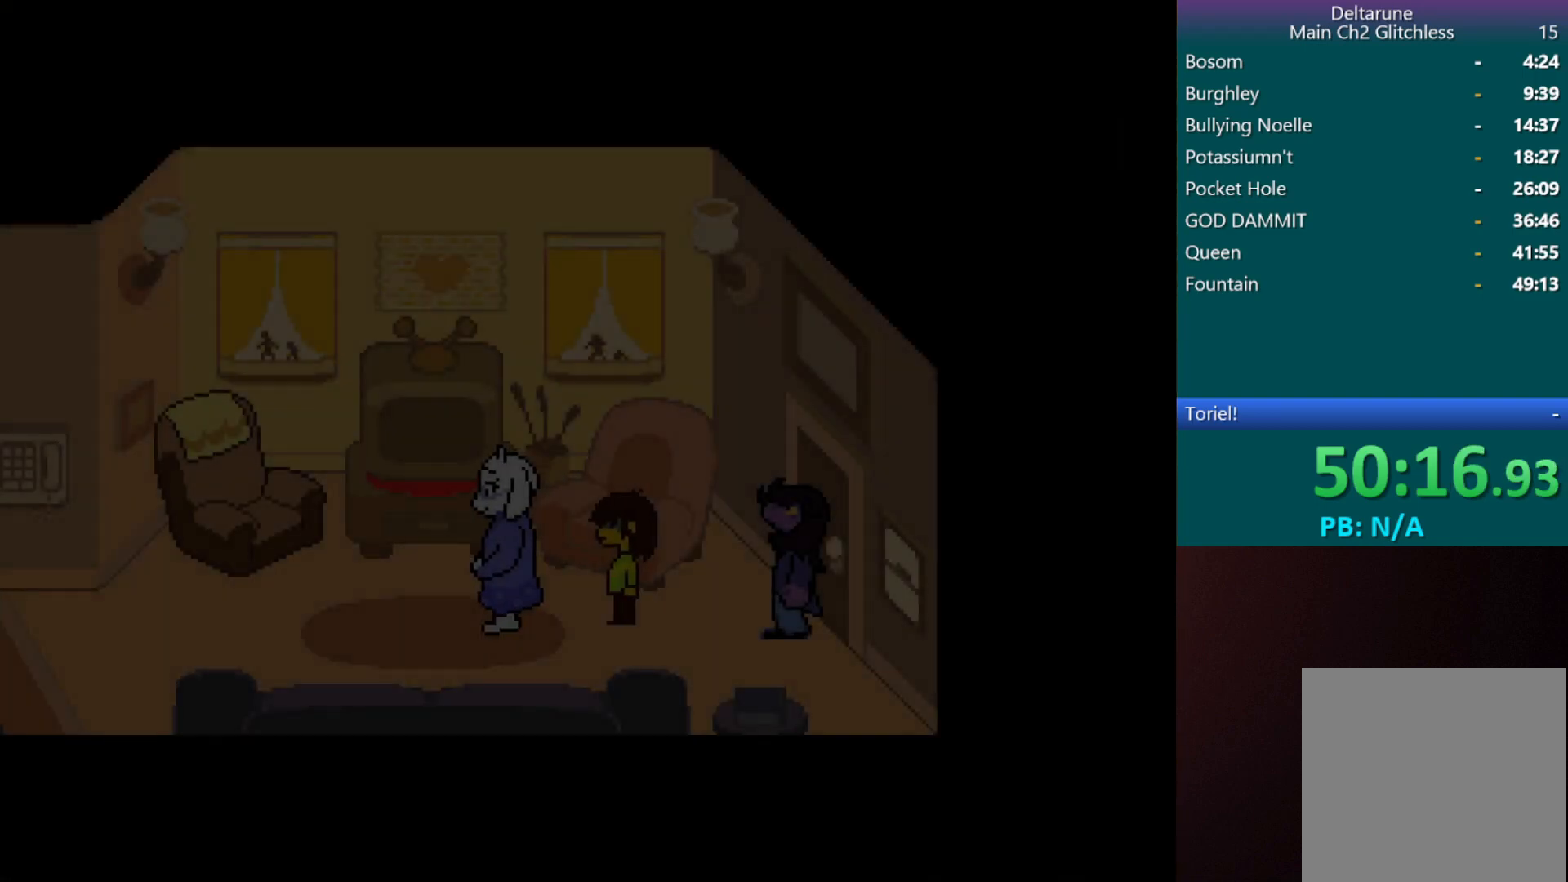
{"keys": ["c", "x"], "events": []}
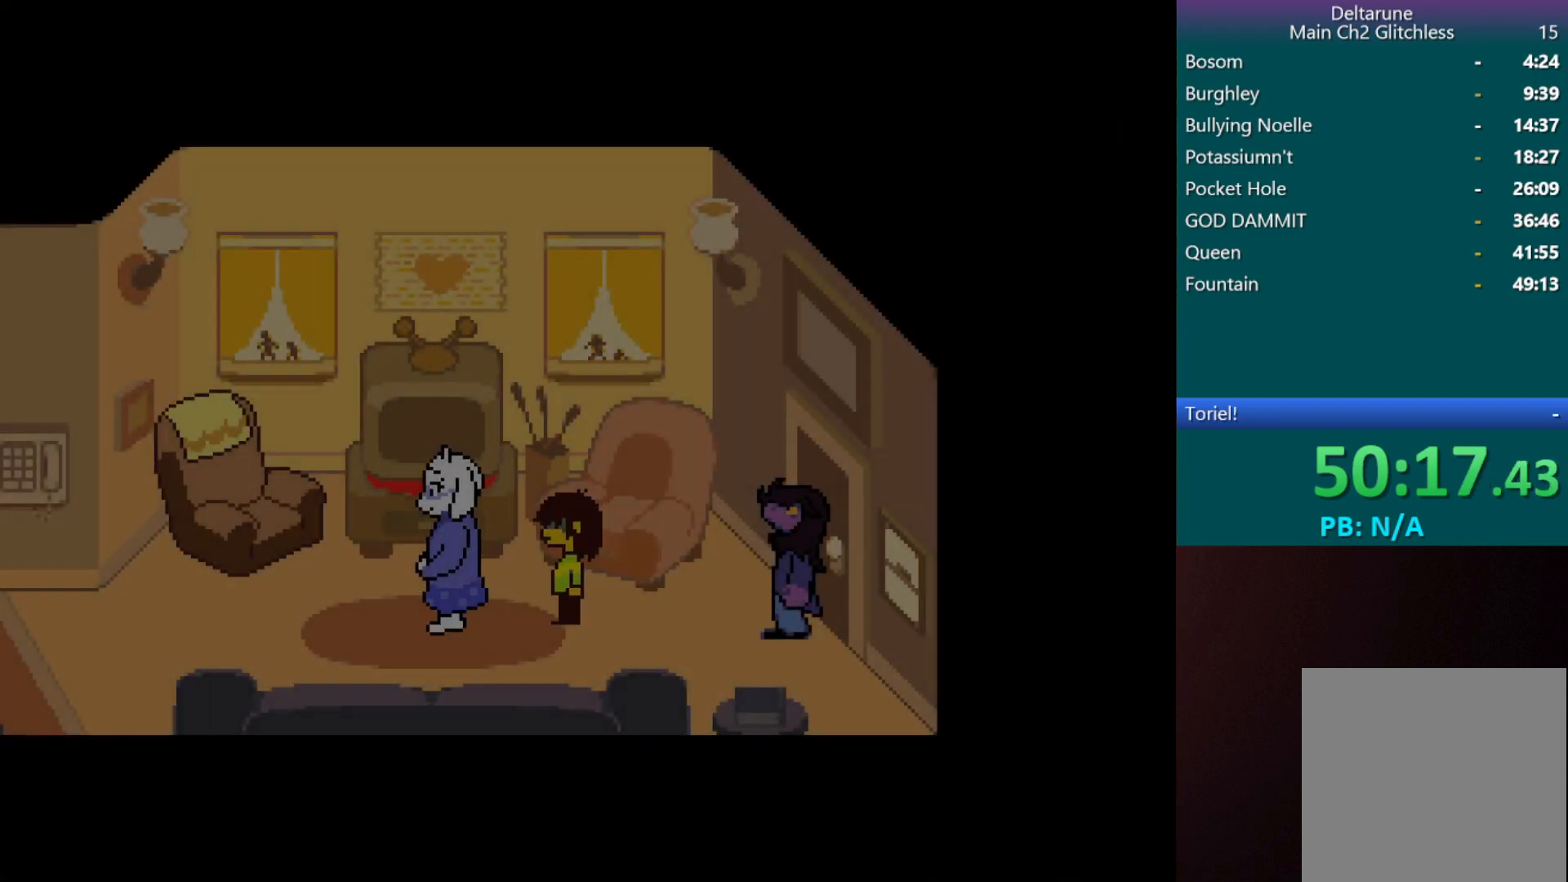
{"keys": ["c", "x"], "events": []}
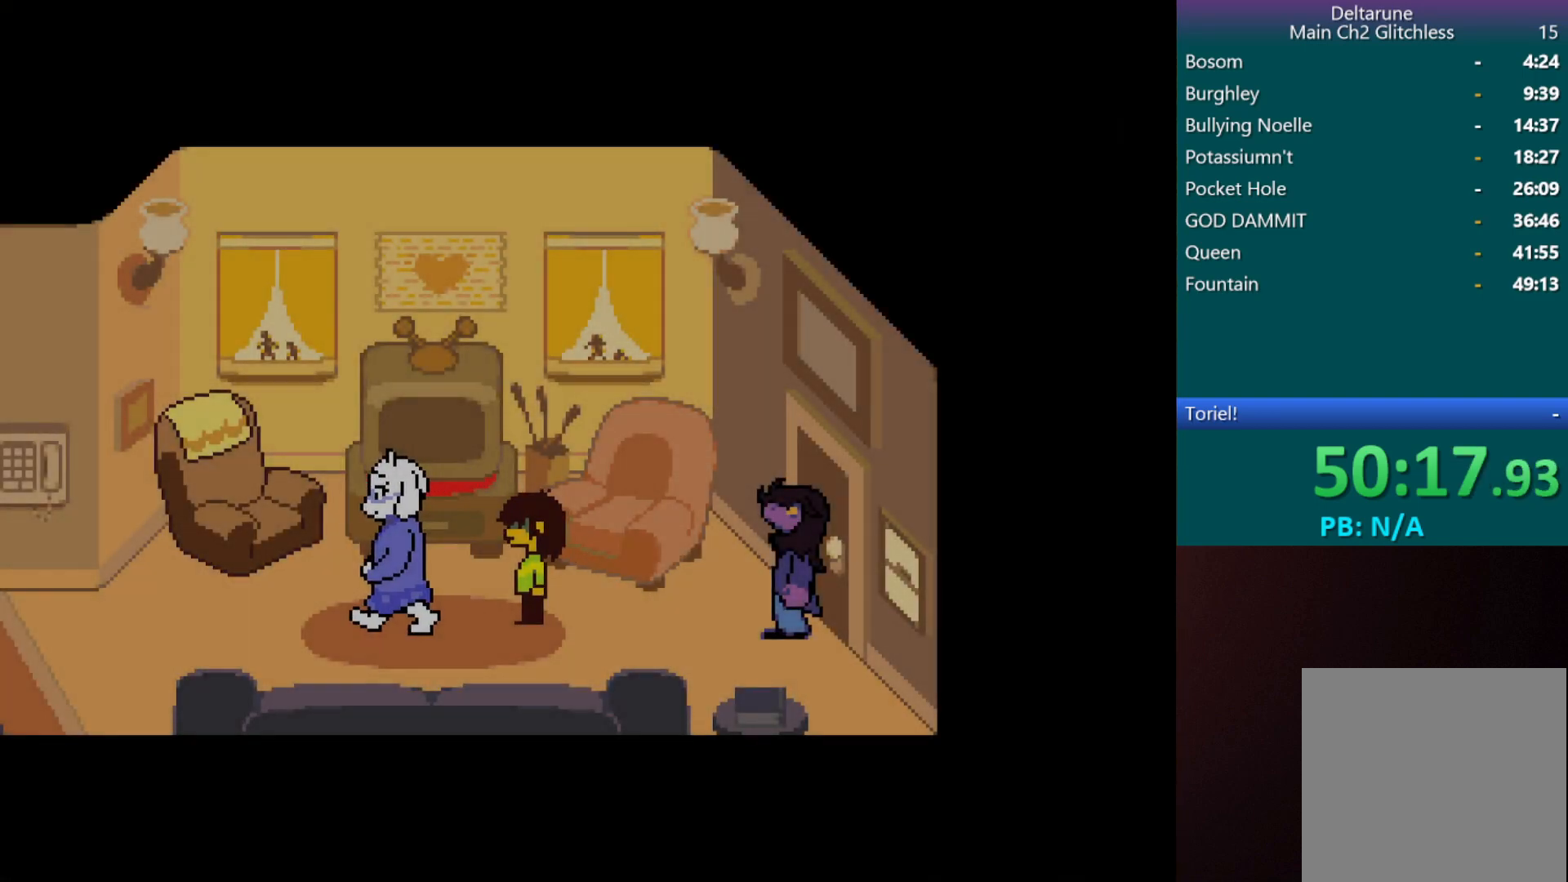
{"keys": ["c", "x"], "events": []}
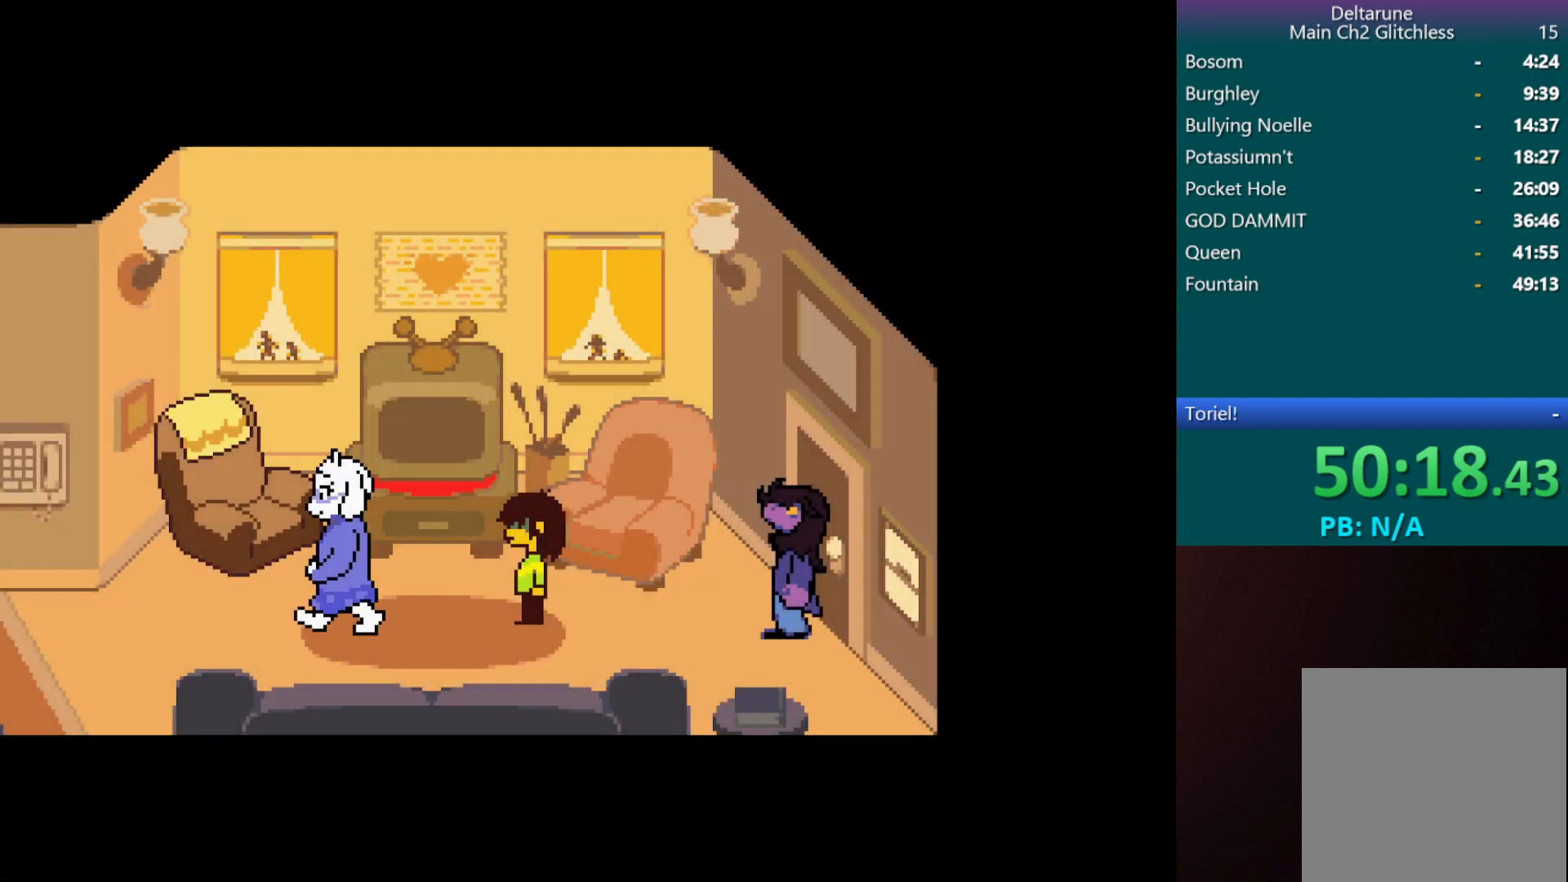
{"keys": ["c", "x"], "events": []}
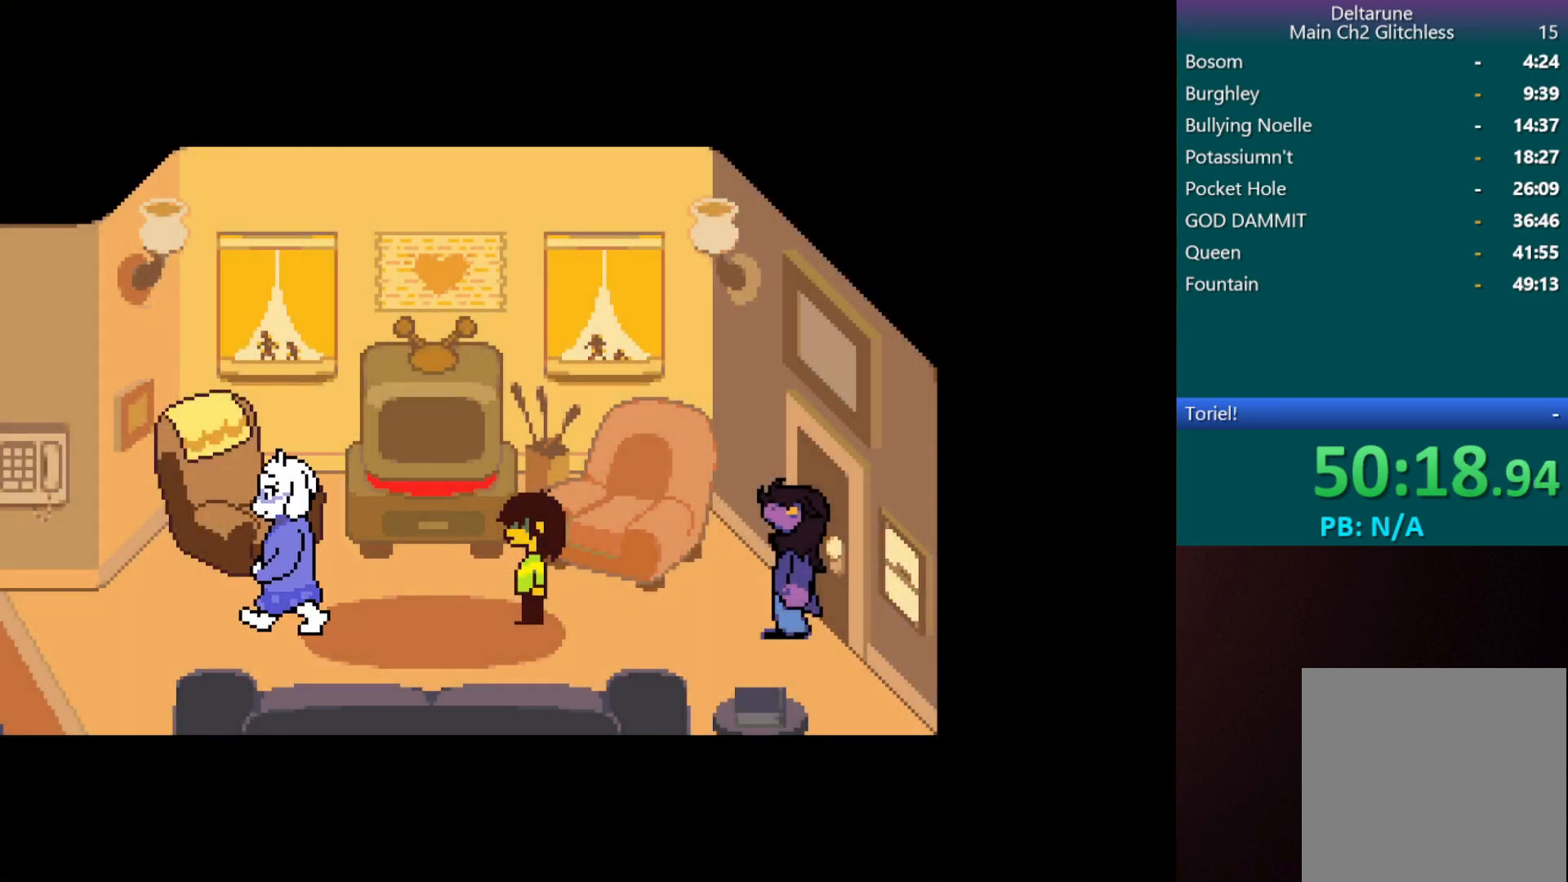
{"keys": ["c", "x"], "events": []}
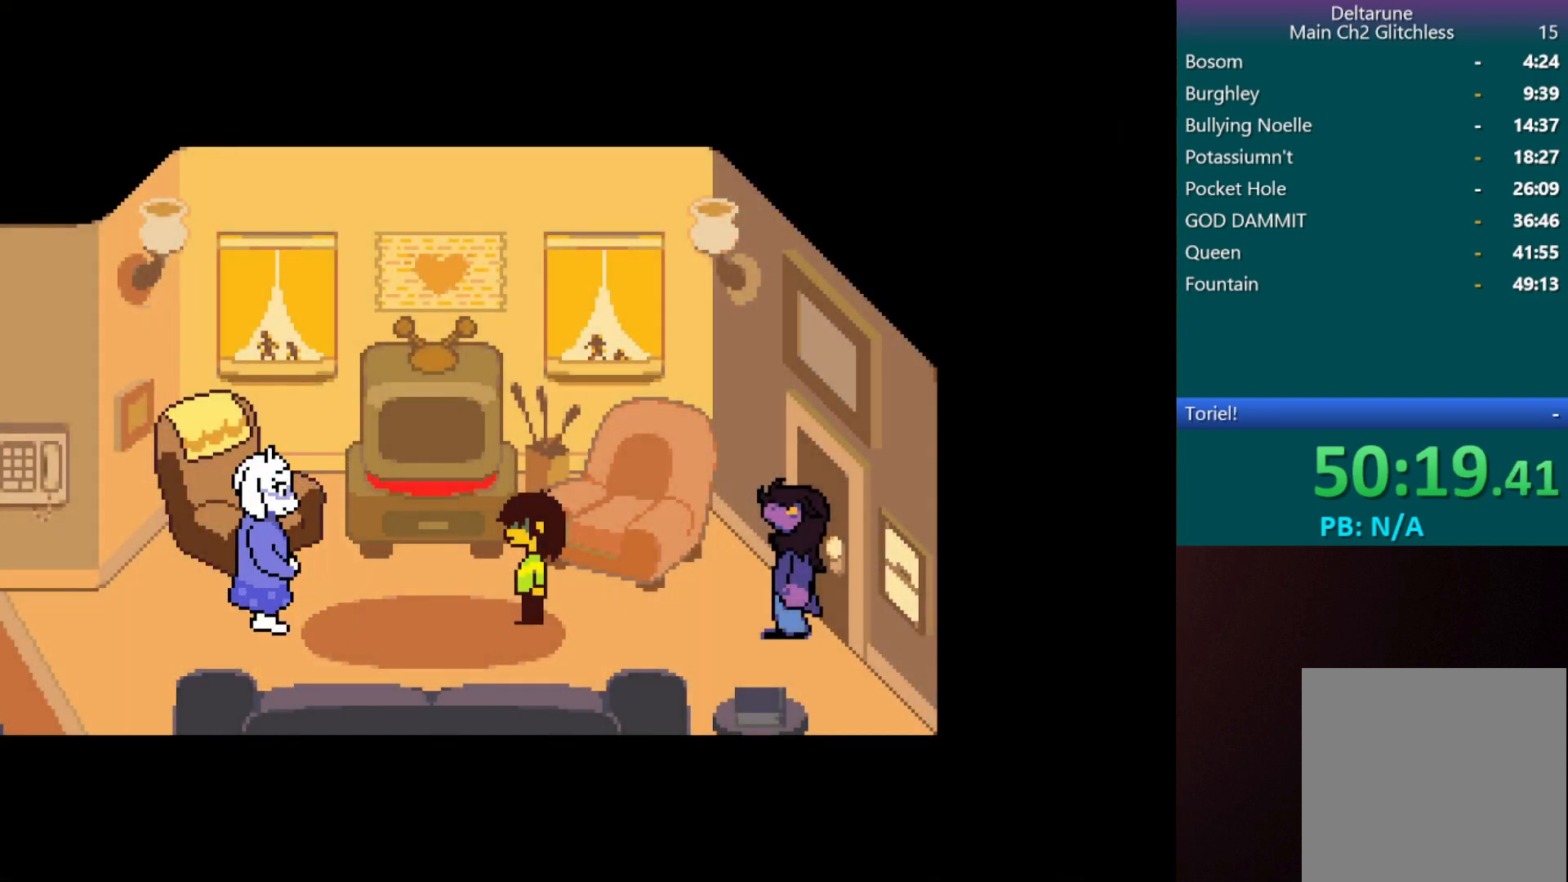
{"keys": ["c", "x"], "events": []}
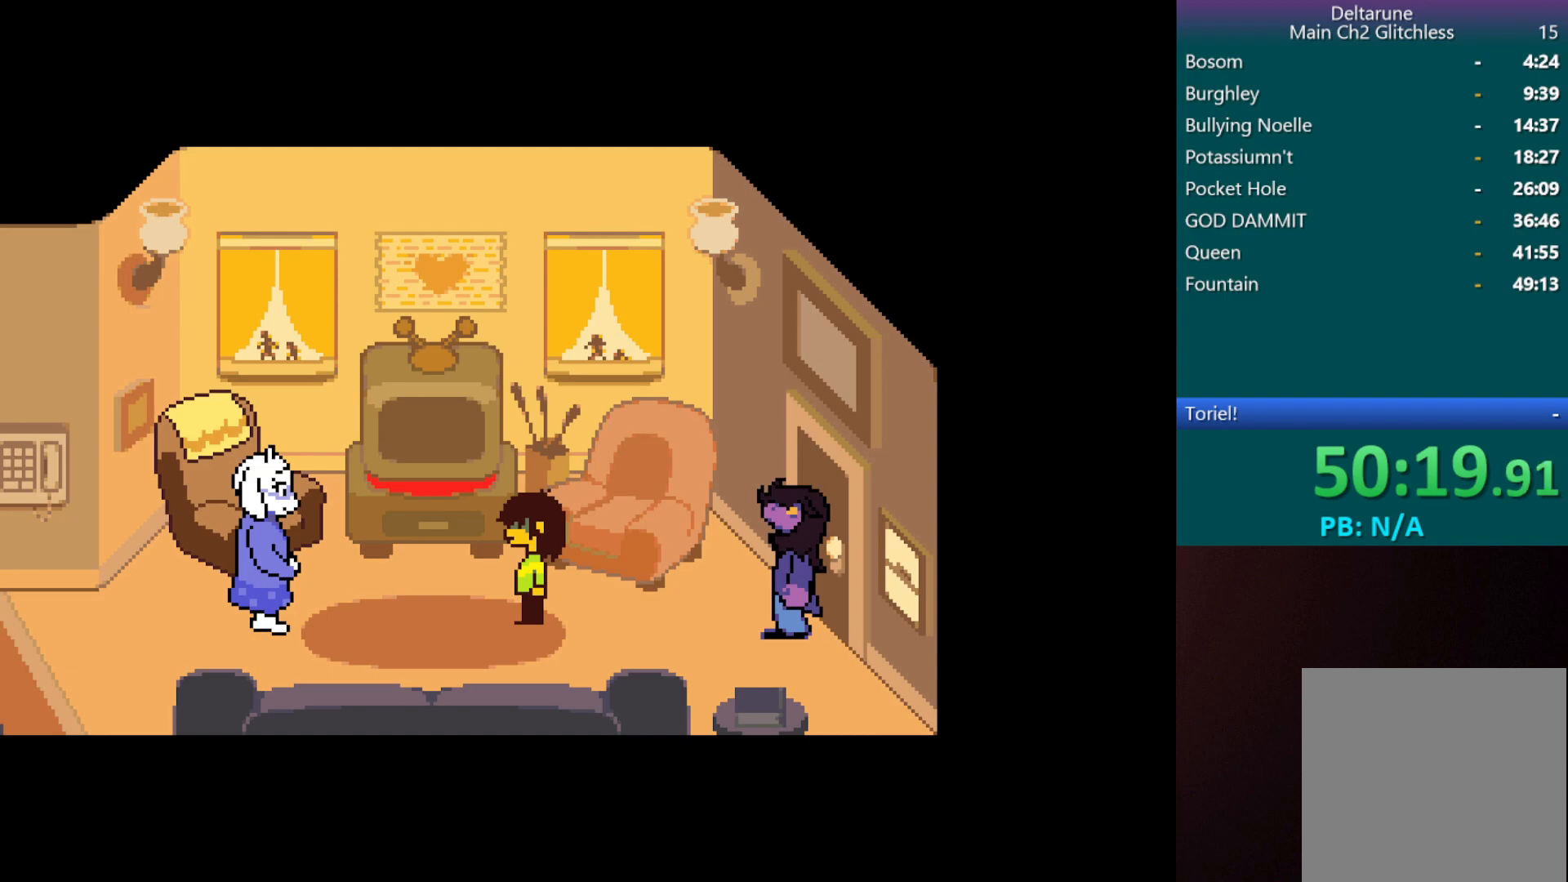
{"keys": ["c", "x"], "events": []}
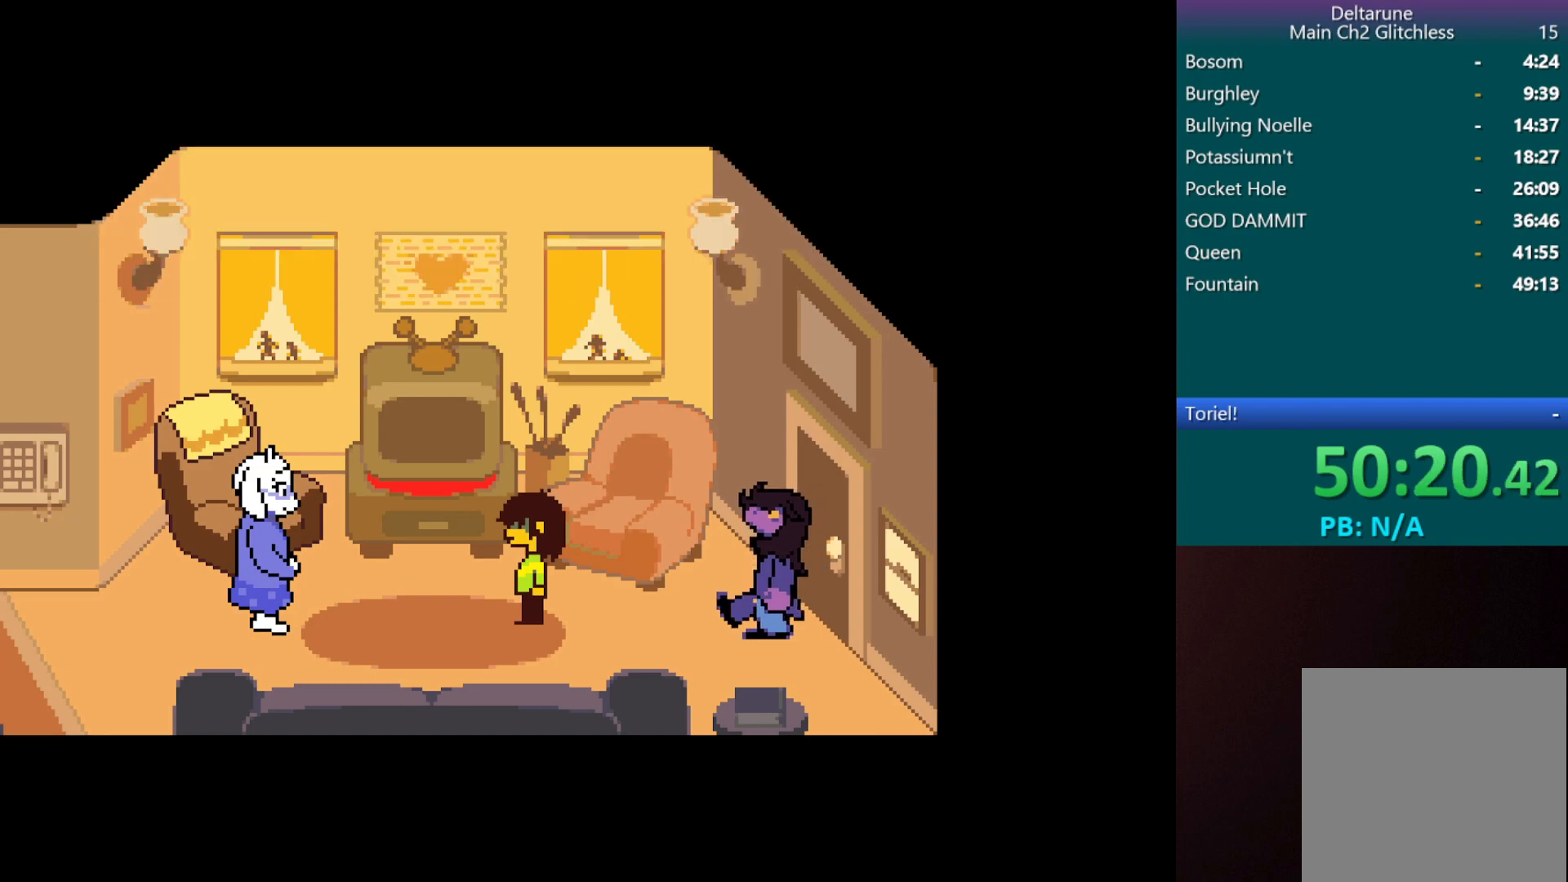
{"keys": ["c", "x"], "events": []}
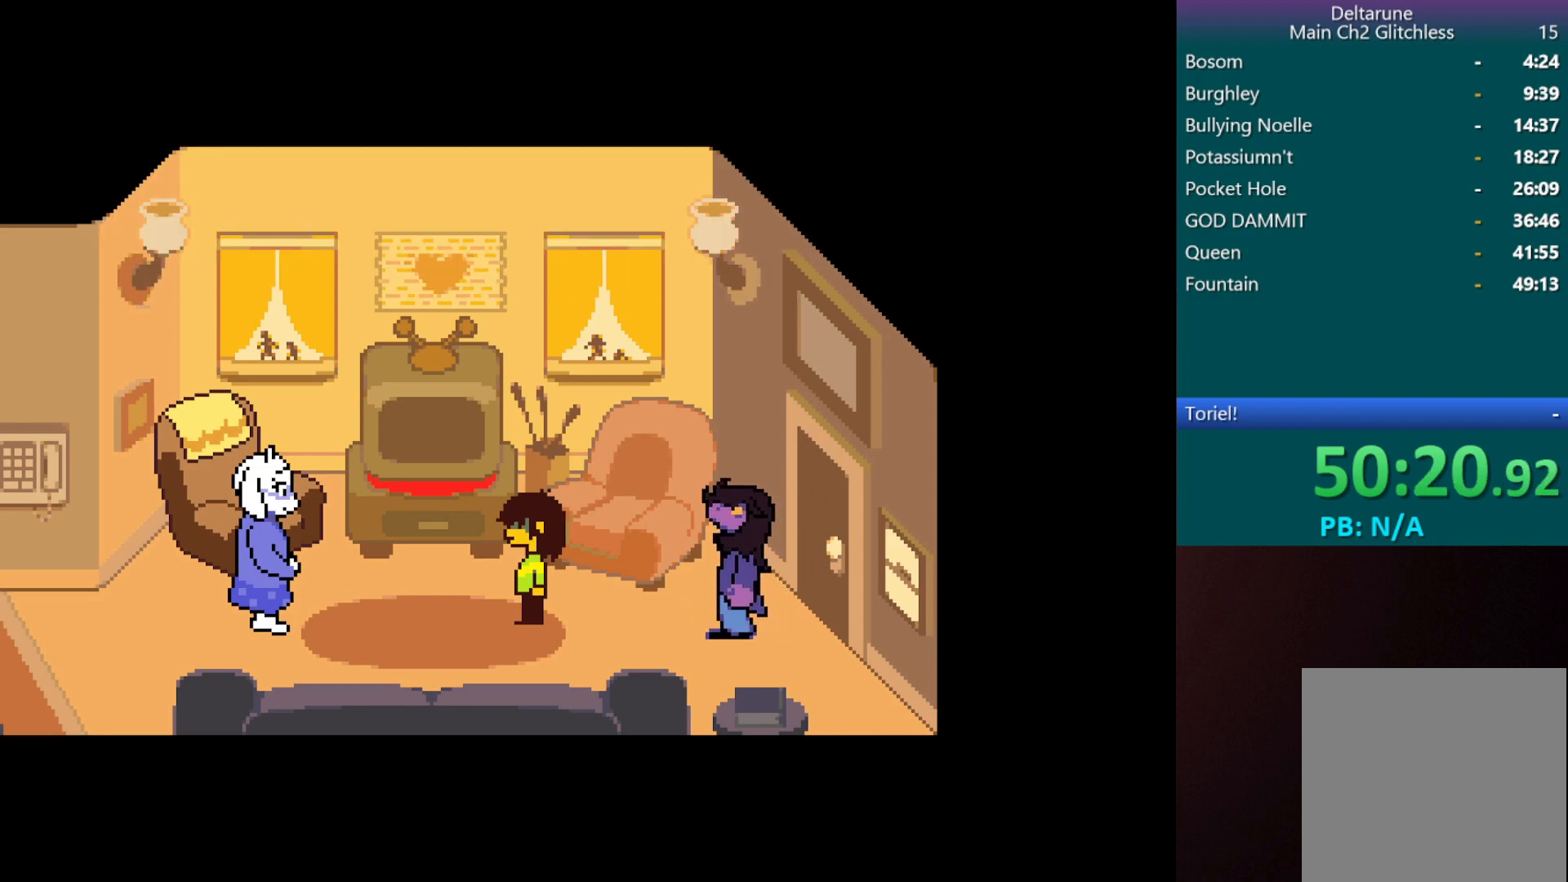
{"keys": ["c", "x"], "events": []}
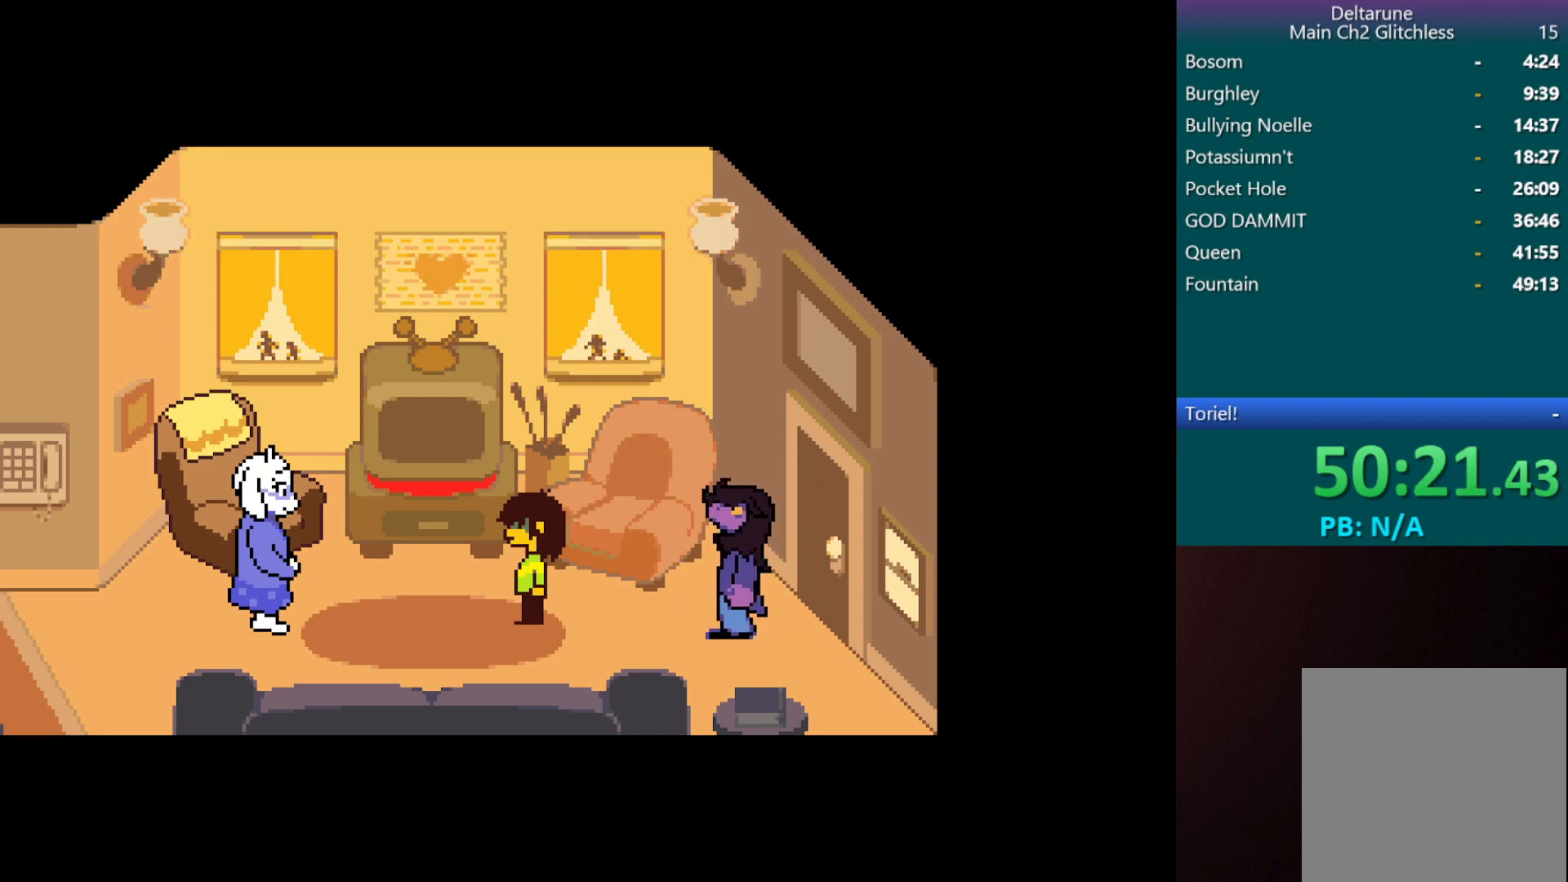
{"keys": ["c", "x"], "events": []}
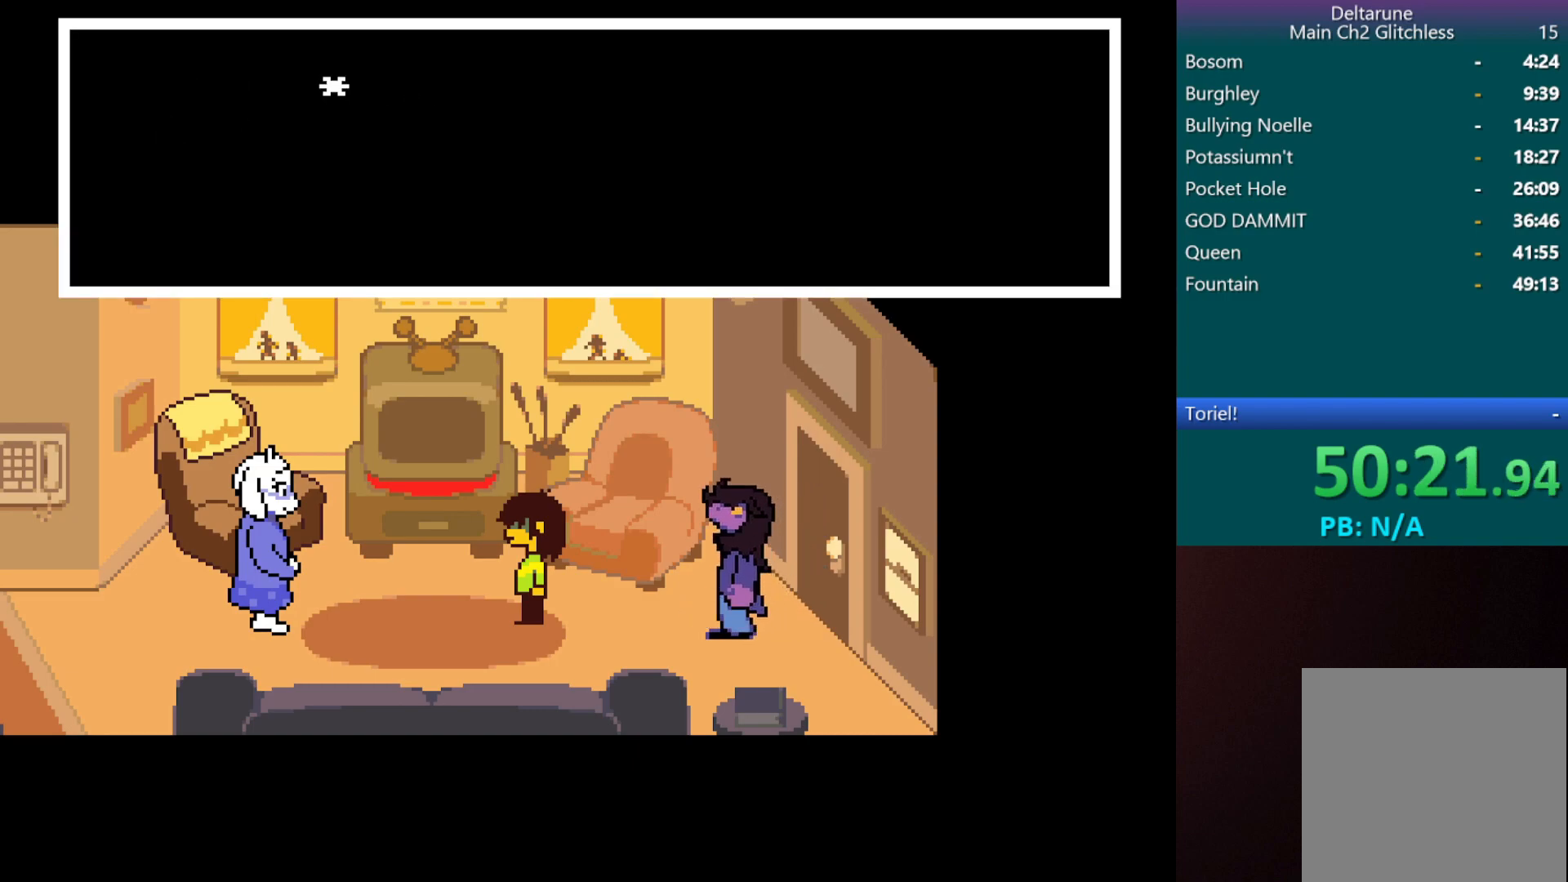
{"keys": ["c", "x"], "events": []}
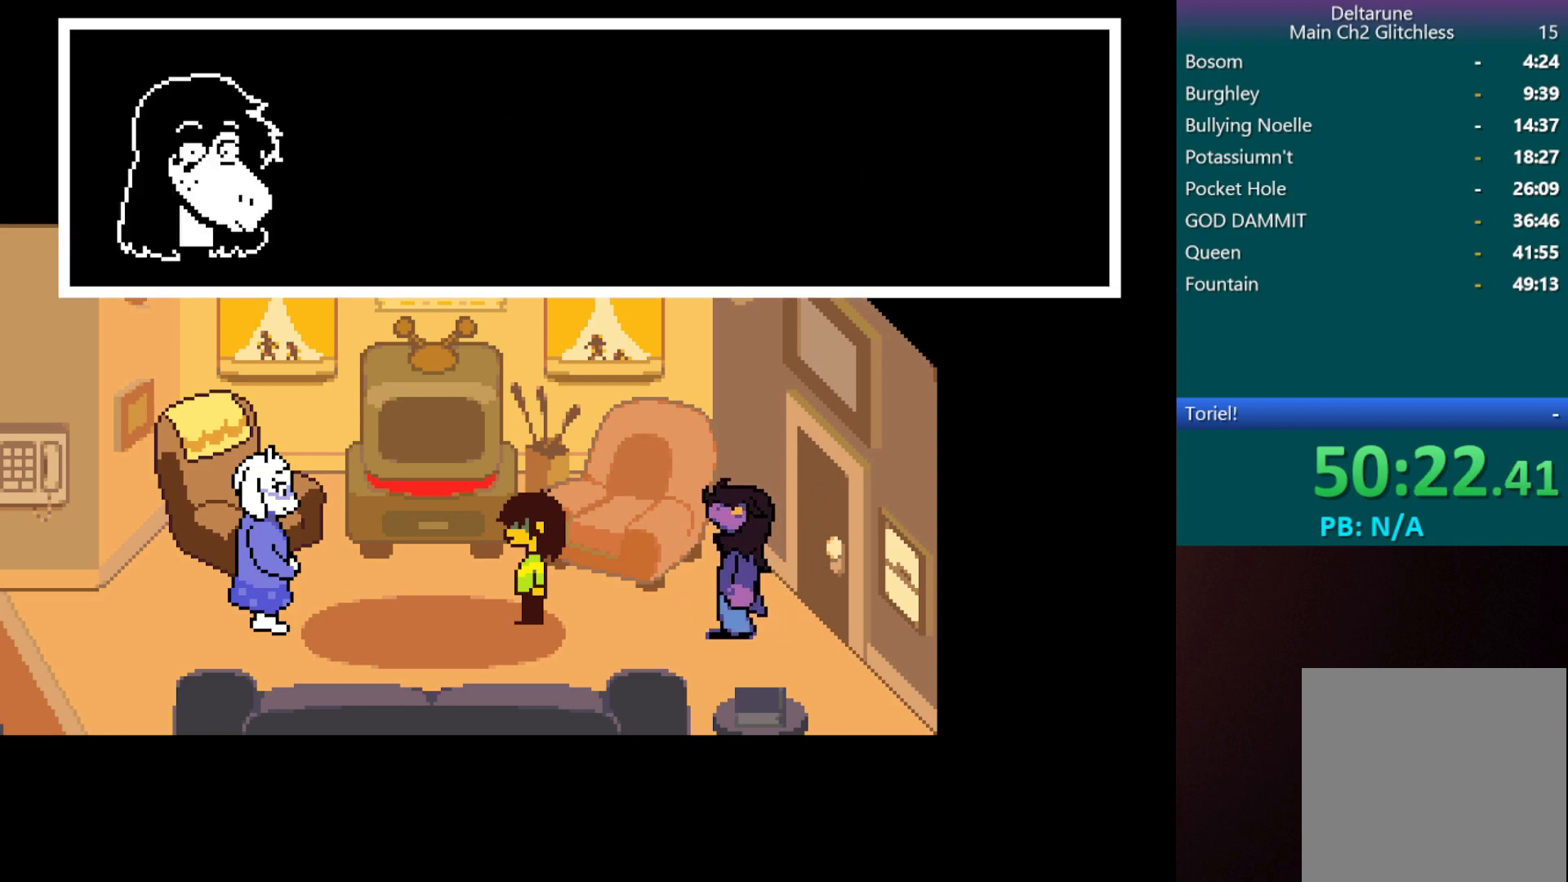
{"keys": ["c", "x"], "events": []}
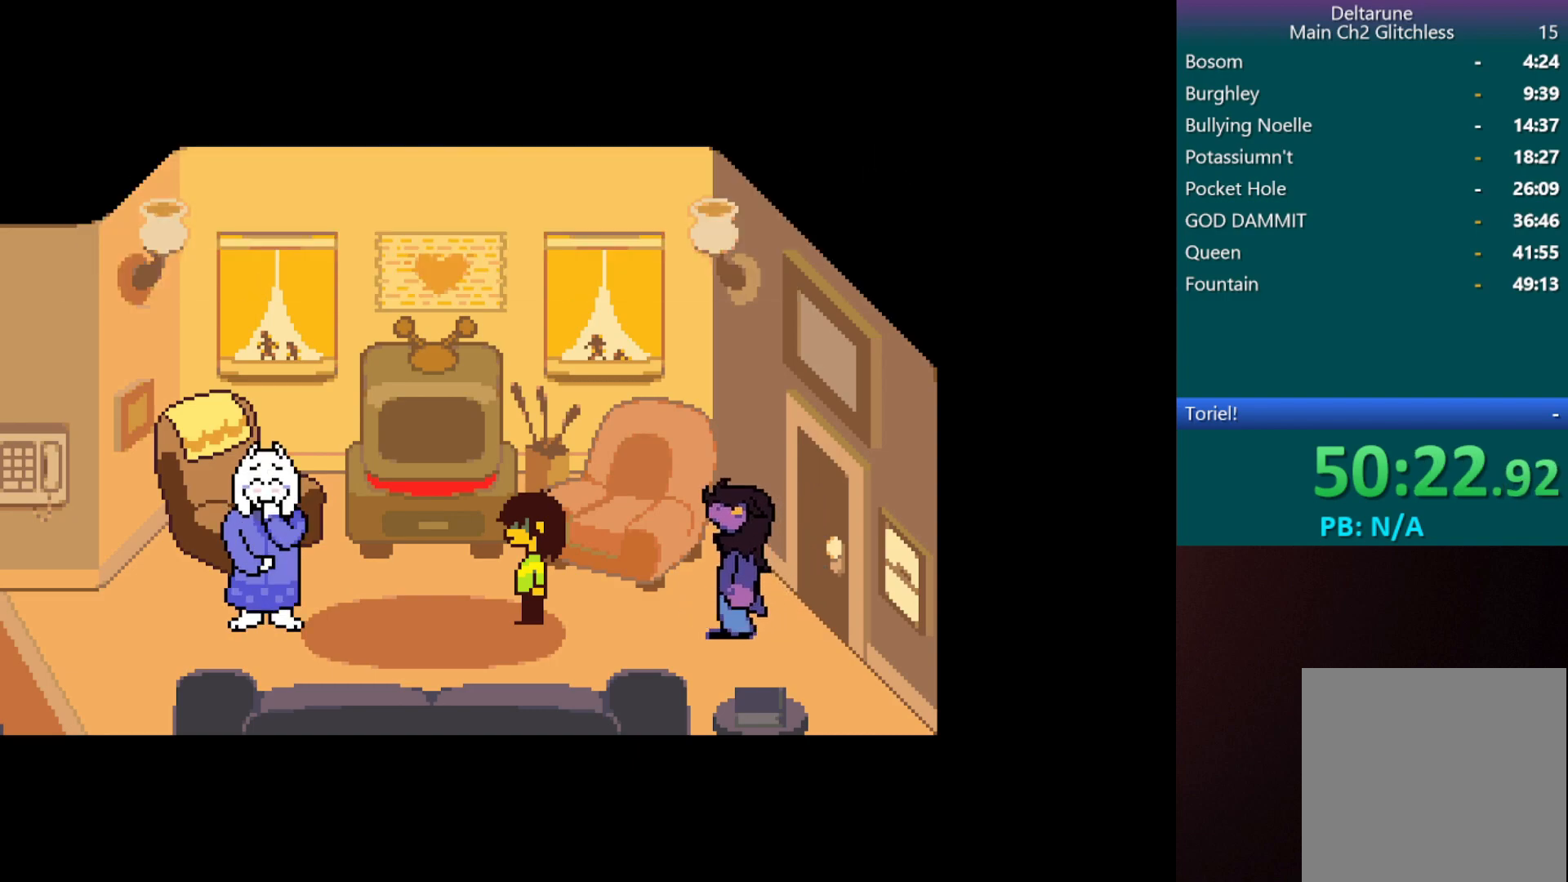
{"keys": ["c", "x"], "events": []}